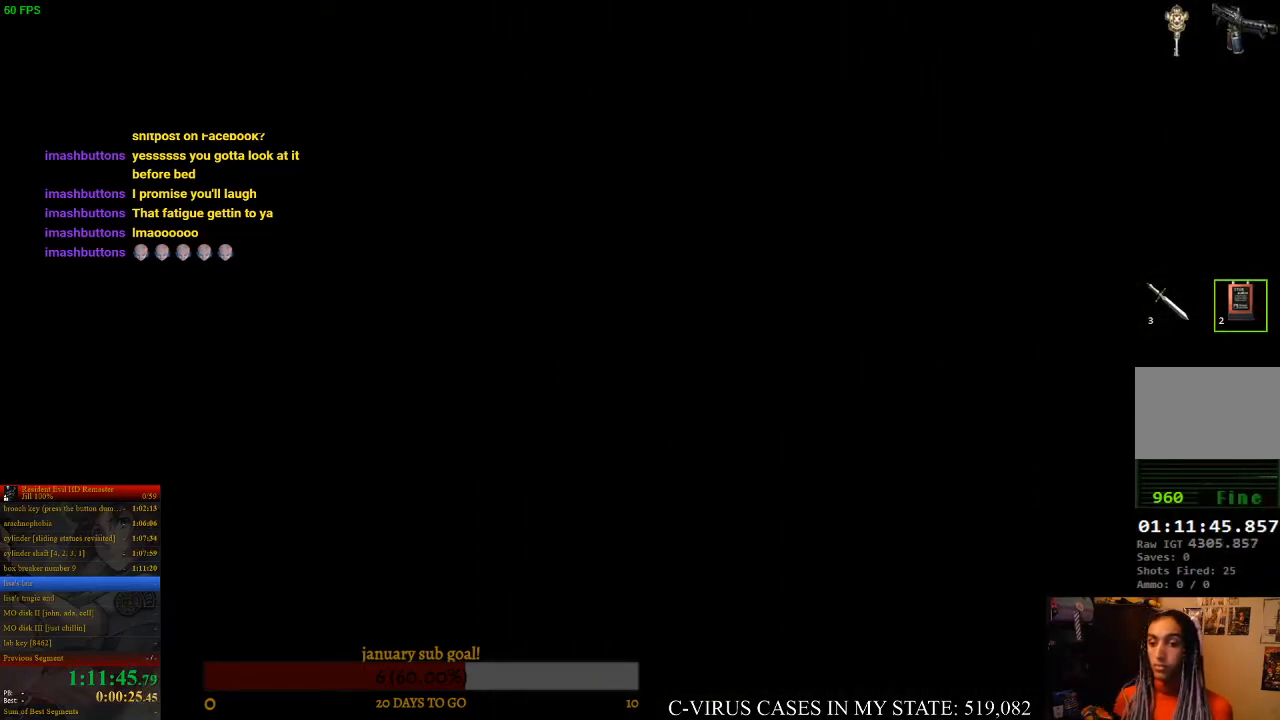
Gameplay with a controller (PlayStation layout); each line is a JSON object with the inputs held at the frame after it. "events" lists button and stick changes between this image and that frame as [ms after this image, input, new state], when the widget could be followed in between. Not read: L3 R3 right_stick.
{"buttons": ["CIRCLE", "DPAD_UP"], "left_stick": "center", "events": [[33, "CIRCLE", "down"], [33, "DPAD_UP", "down"]]}
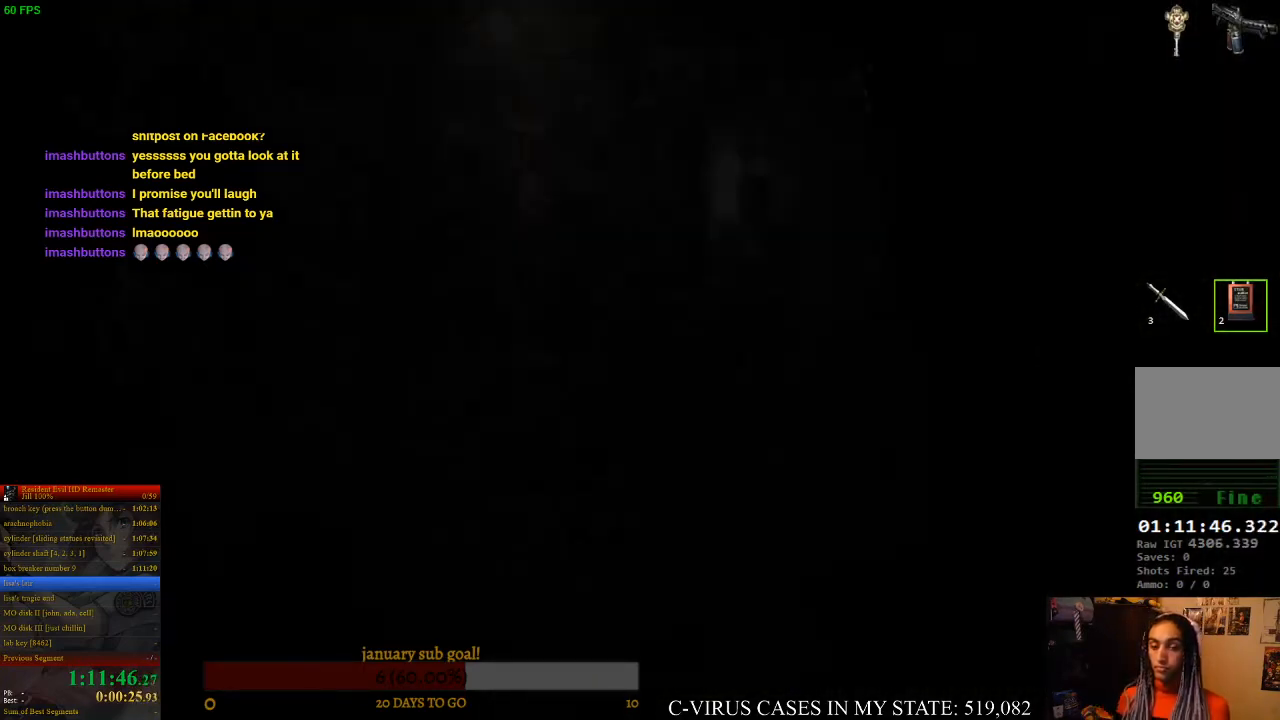
{"buttons": ["CIRCLE", "DPAD_UP"], "left_stick": "center", "events": []}
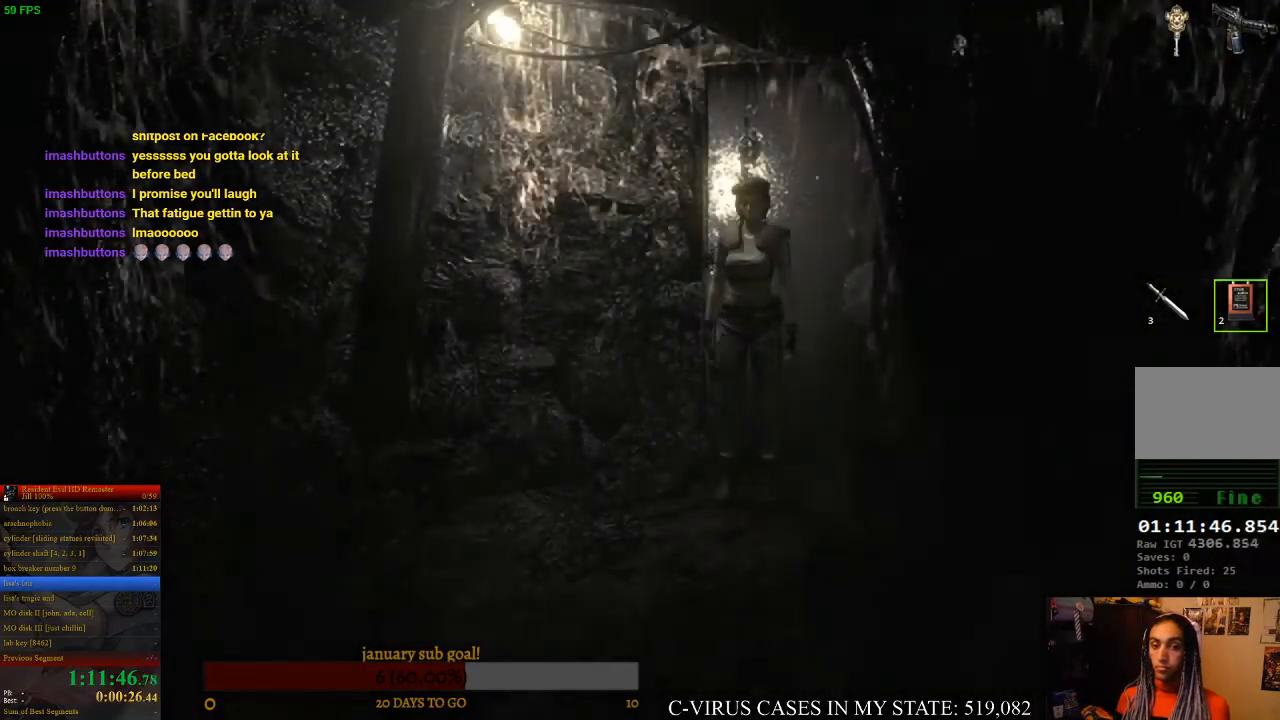
{"buttons": ["CIRCLE", "DPAD_UP"], "left_stick": "center", "events": []}
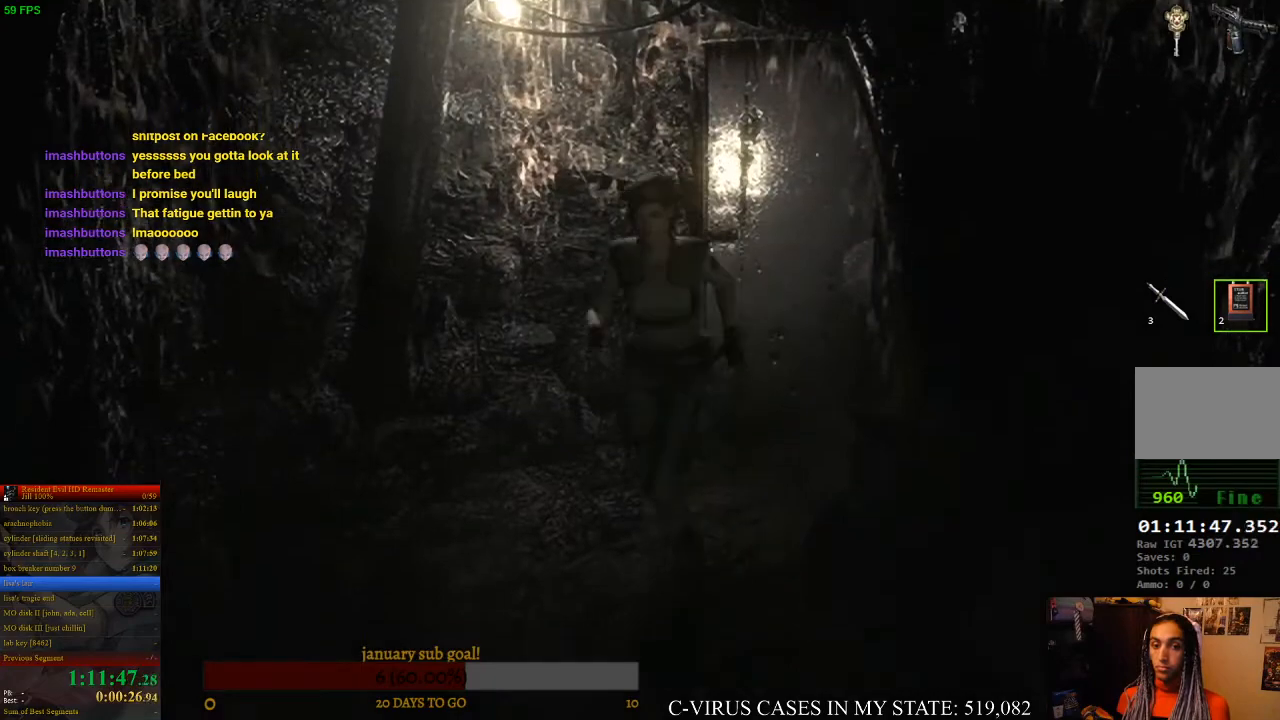
{"buttons": ["CIRCLE", "DPAD_UP"], "left_stick": "center", "events": [[233, "DPAD_LEFT", "down"], [267, "DPAD_LEFT", "up"]]}
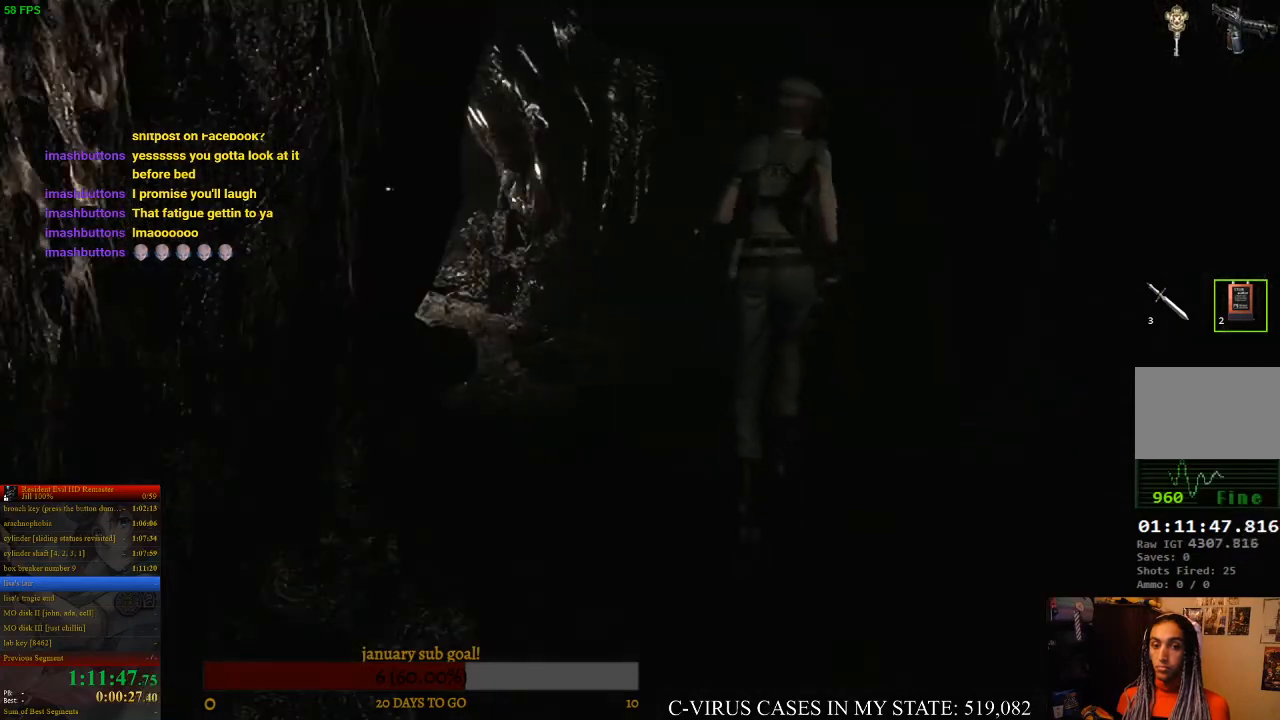
{"buttons": ["CIRCLE", "DPAD_UP"], "left_stick": "center", "events": [[200, "DPAD_LEFT", "down"], [467, "DPAD_LEFT", "up"]]}
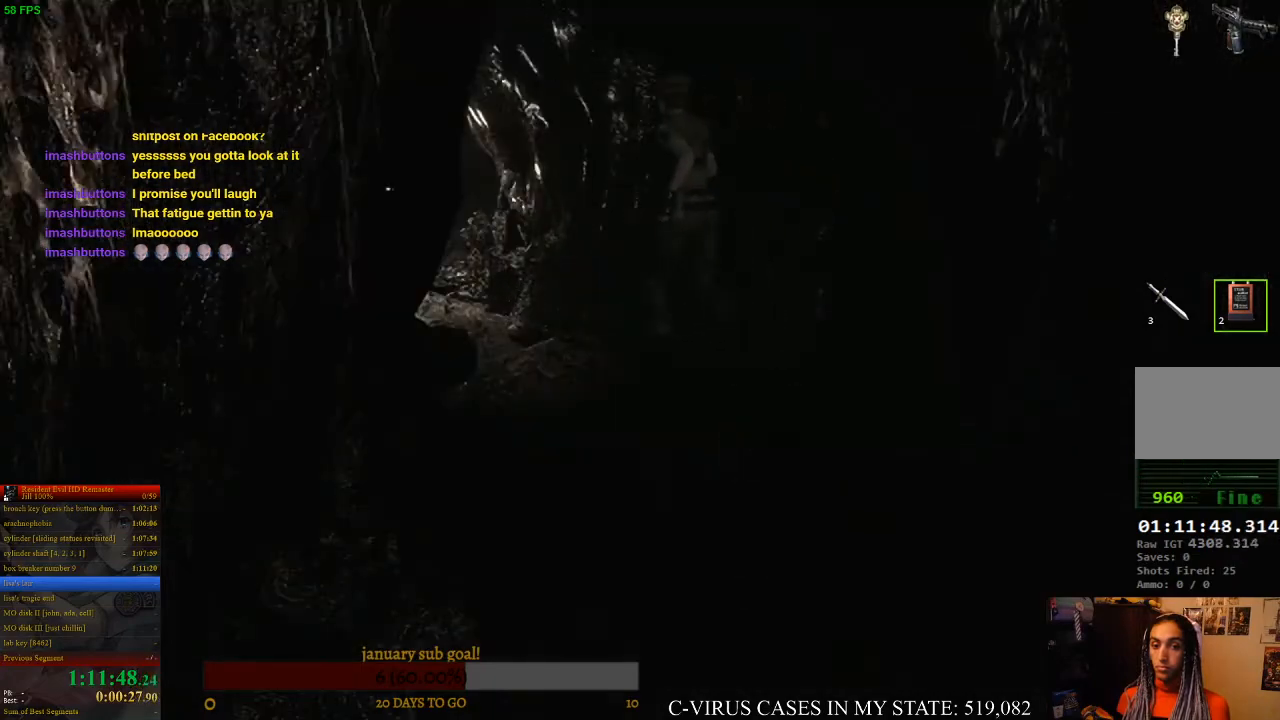
{"buttons": ["CIRCLE", "DPAD_UP"], "left_stick": "center", "events": [[333, "DPAD_LEFT", "down"], [433, "DPAD_LEFT", "up"]]}
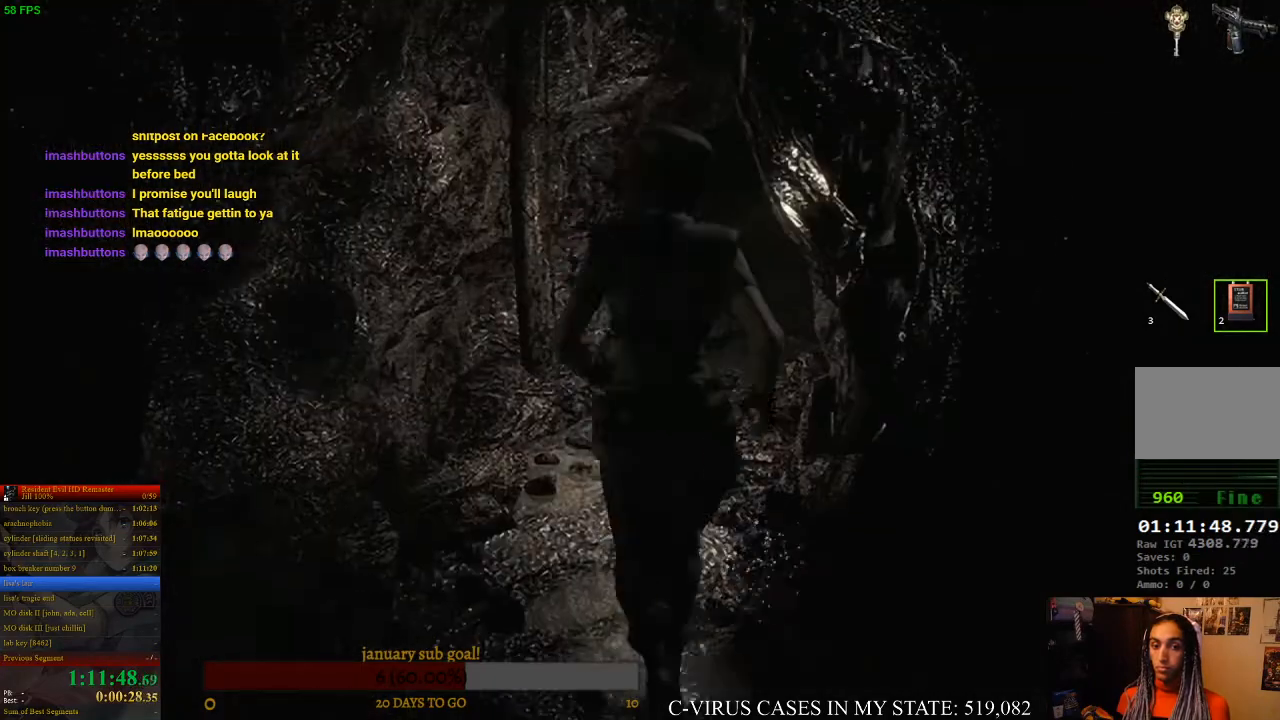
{"buttons": ["CIRCLE", "DPAD_UP"], "left_stick": "center", "events": [[367, "DPAD_RIGHT", "down"], [500, "DPAD_RIGHT", "up"]]}
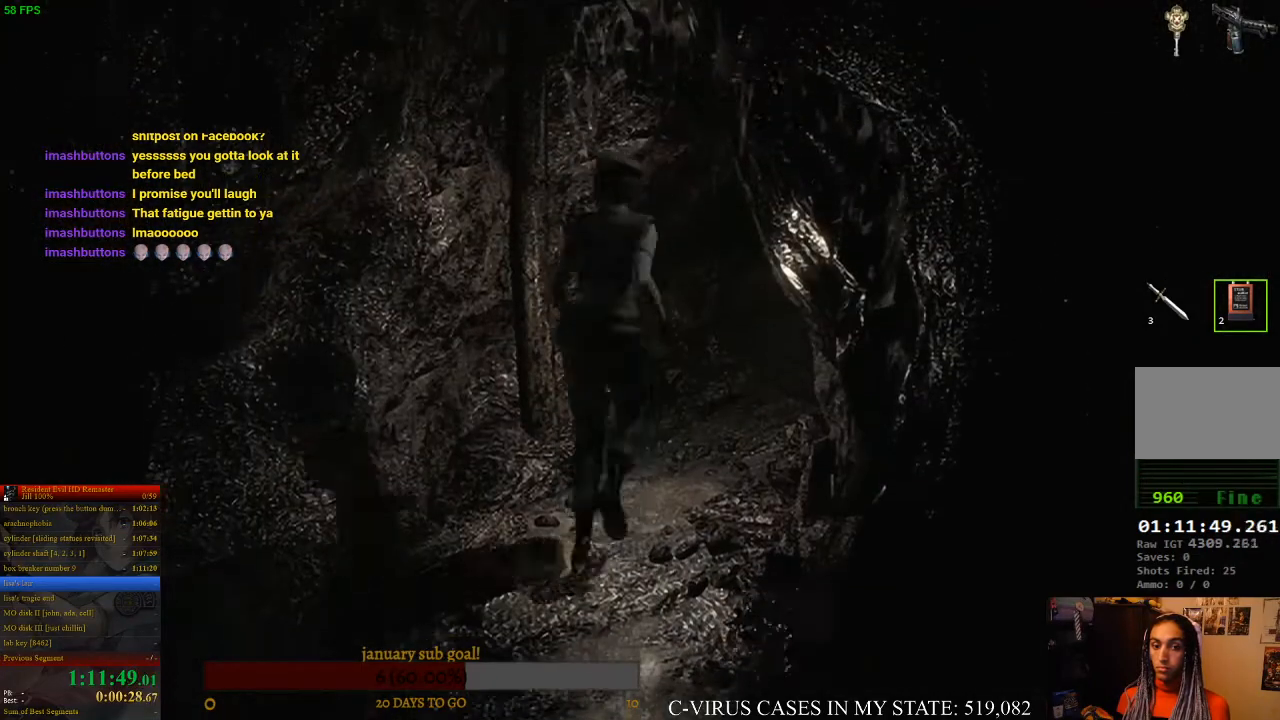
{"buttons": ["CIRCLE", "DPAD_UP"], "left_stick": "center", "events": [[200, "DPAD_RIGHT", "down"], [400, "DPAD_RIGHT", "up"]]}
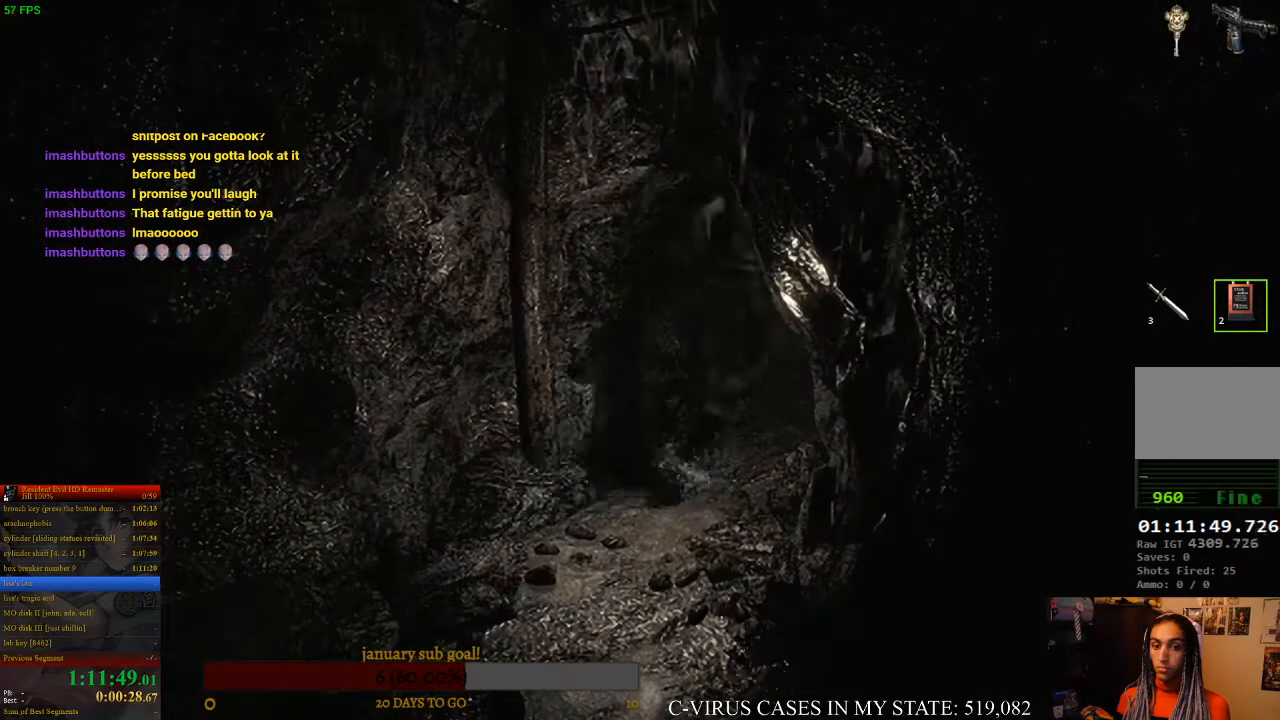
{"buttons": ["CIRCLE", "DPAD_UP"], "left_stick": "center", "events": [[433, "DPAD_RIGHT", "down"], [500, "DPAD_RIGHT", "up"]]}
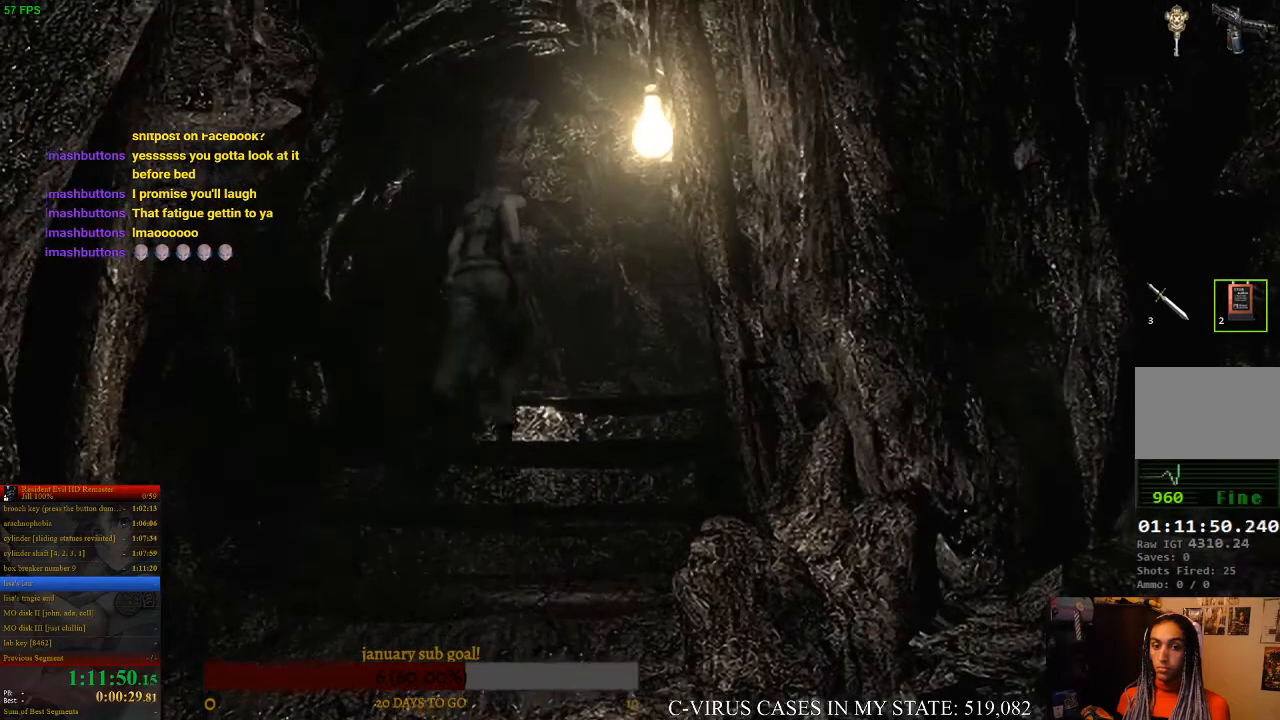
{"buttons": ["CIRCLE", "DPAD_UP", "DPAD_RIGHT"], "left_stick": "center", "events": [[433, "DPAD_RIGHT", "down"]]}
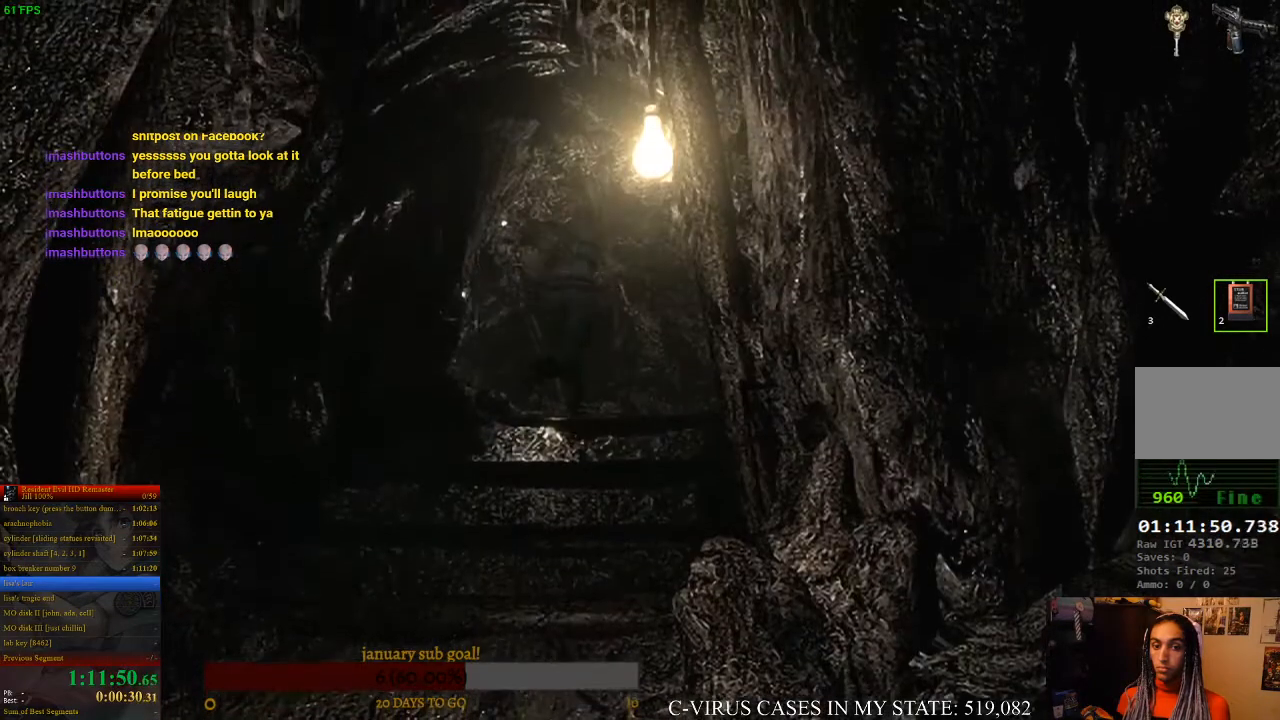
{"buttons": ["CIRCLE", "DPAD_UP", "DPAD_RIGHT"], "left_stick": "center", "events": [[33, "DPAD_RIGHT", "up"], [500, "DPAD_RIGHT", "down"]]}
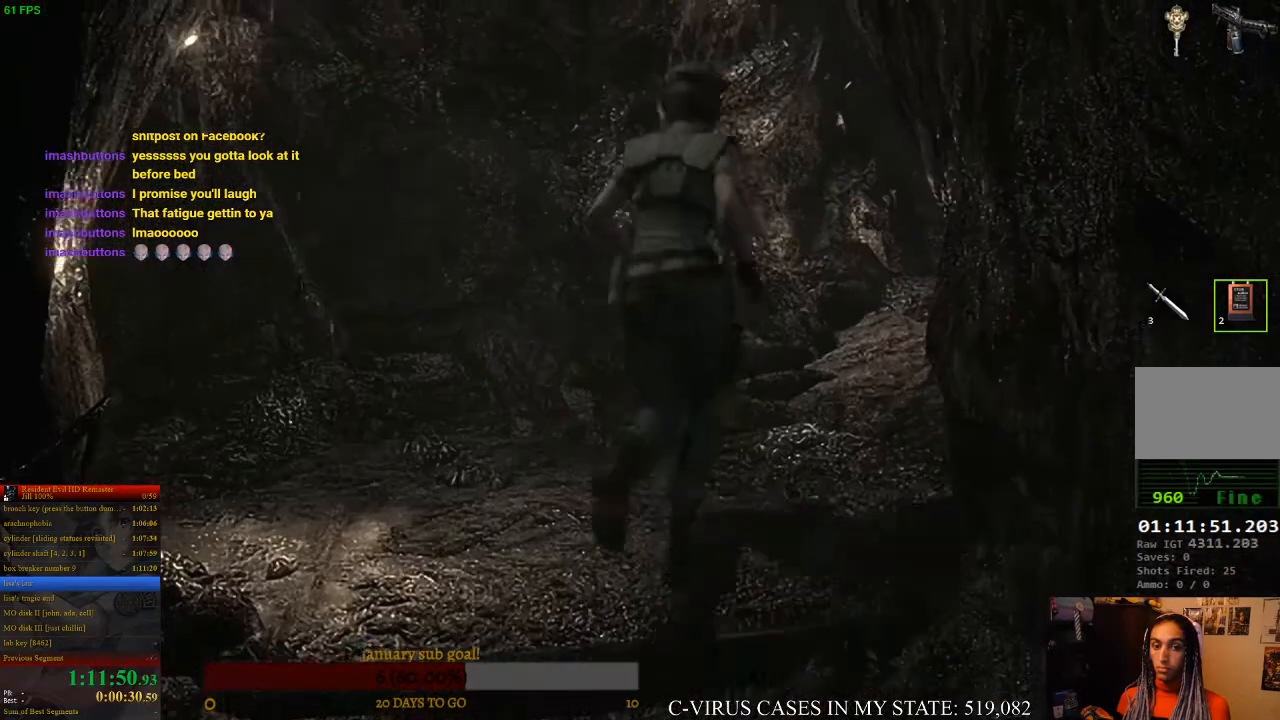
{"buttons": ["CIRCLE", "DPAD_UP", "DPAD_RIGHT"], "left_stick": "center", "events": [[133, "DPAD_RIGHT", "up"], [500, "DPAD_RIGHT", "down"]]}
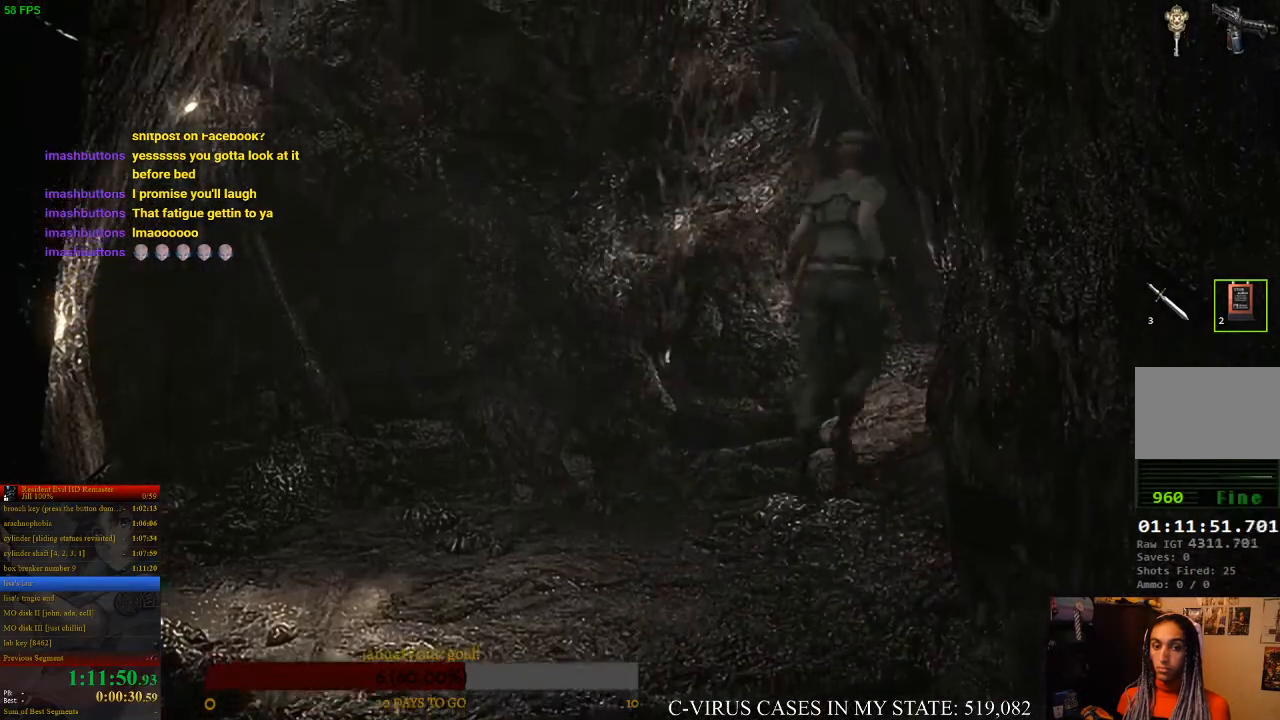
{"buttons": ["CIRCLE", "DPAD_UP"], "left_stick": "center", "events": [[100, "DPAD_RIGHT", "up"]]}
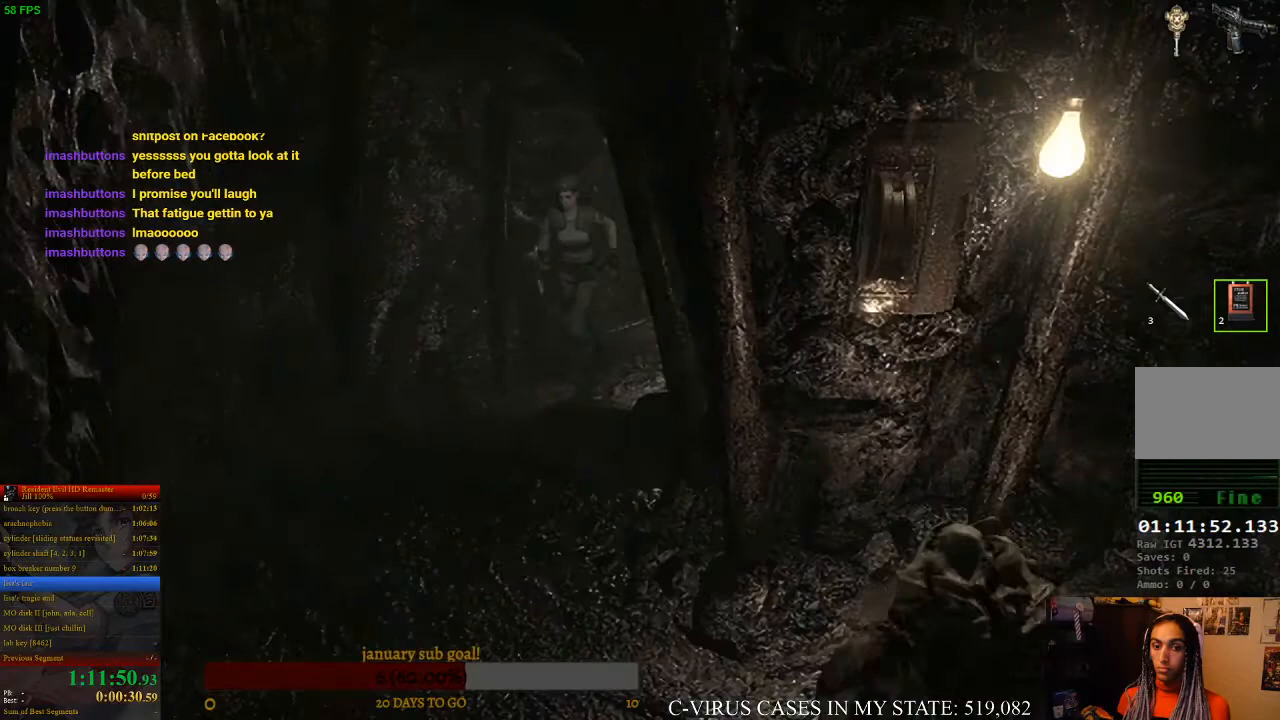
{"buttons": ["CIRCLE"], "left_stick": "center", "events": [[467, "DPAD_UP", "up"]]}
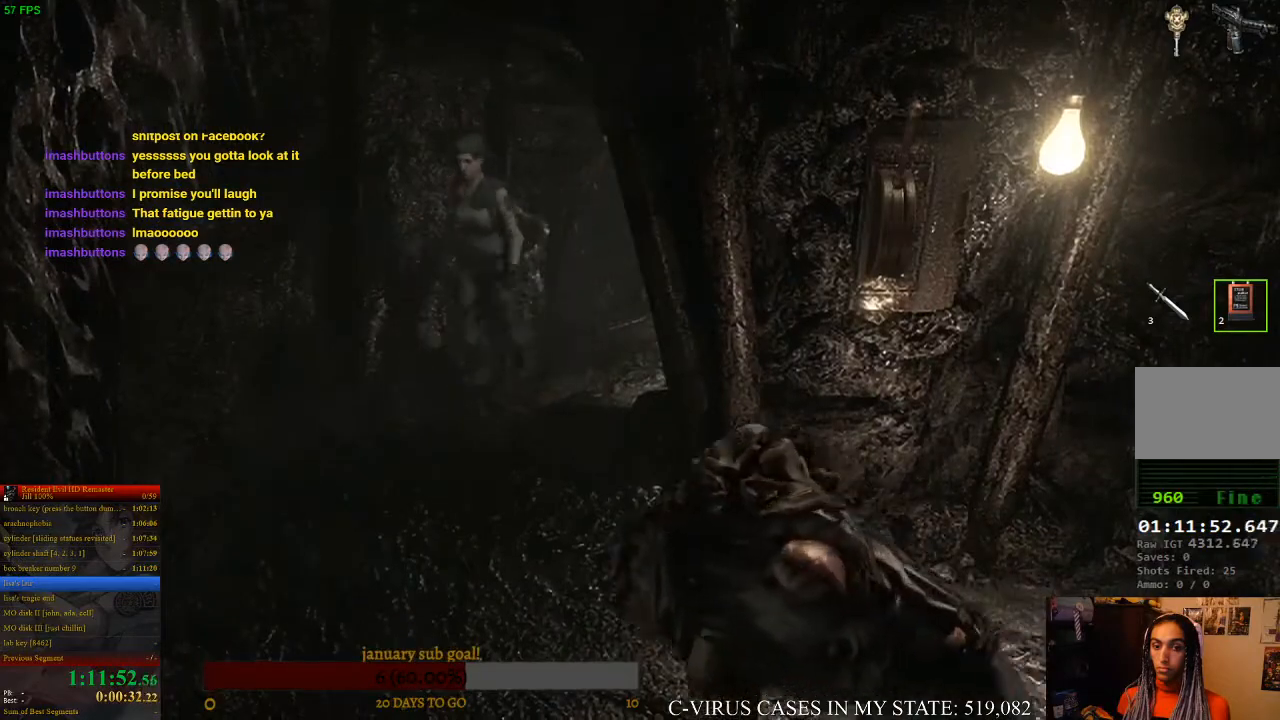
{"buttons": [], "left_stick": "down", "events": [[33, "CIRCLE", "up"], [100, "left_stick", "down"]]}
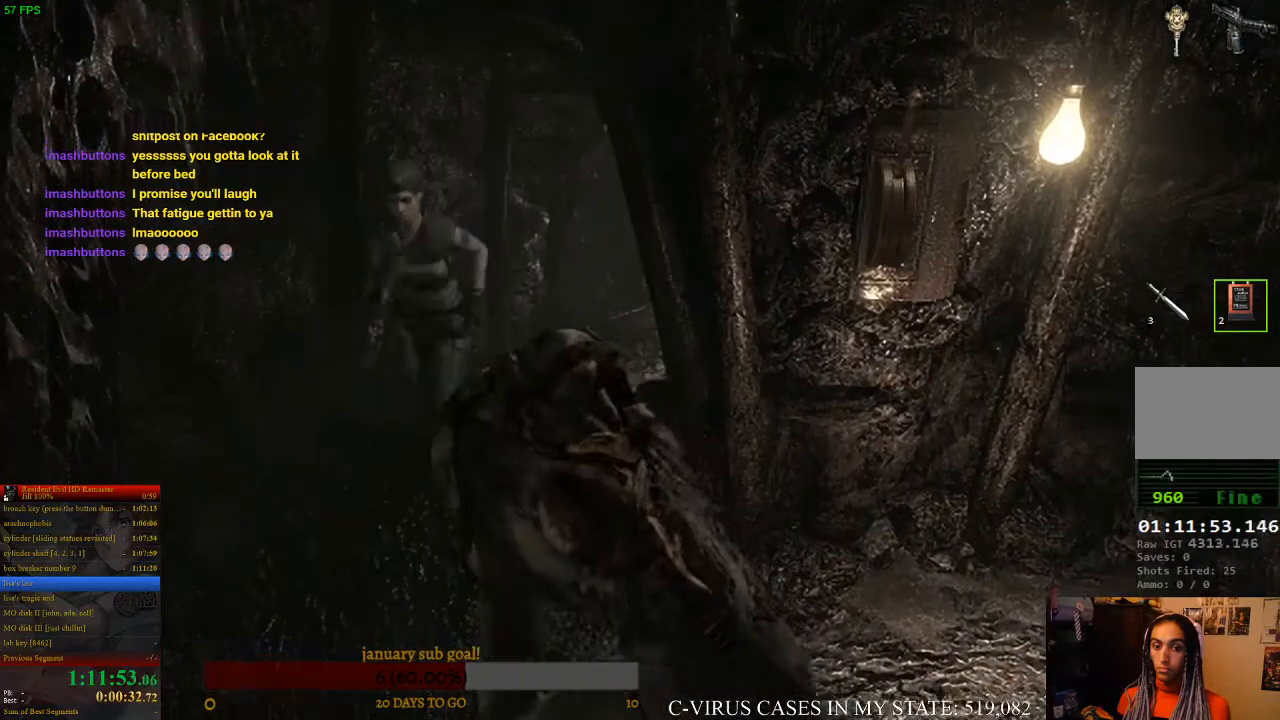
{"buttons": [], "left_stick": "up", "events": [[300, "left_stick", "left"], [433, "left_stick", "up"]]}
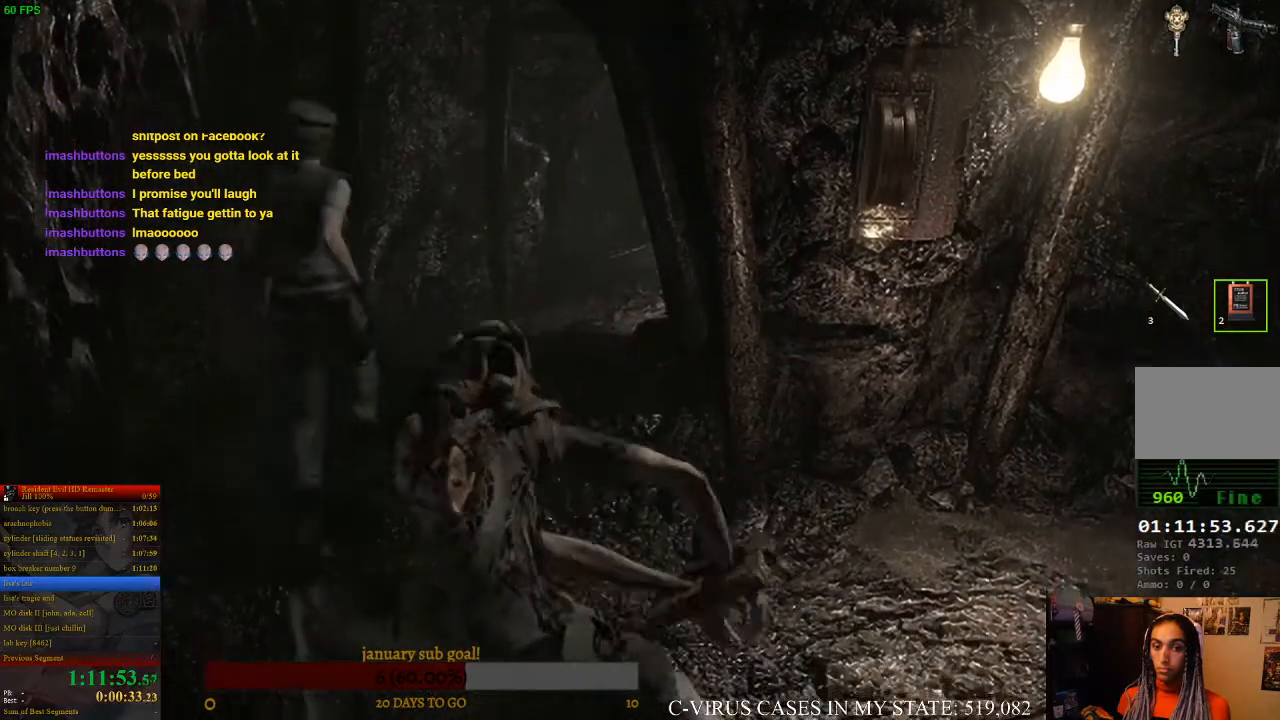
{"buttons": [], "left_stick": "center", "events": [[400, "left_stick", "center"]]}
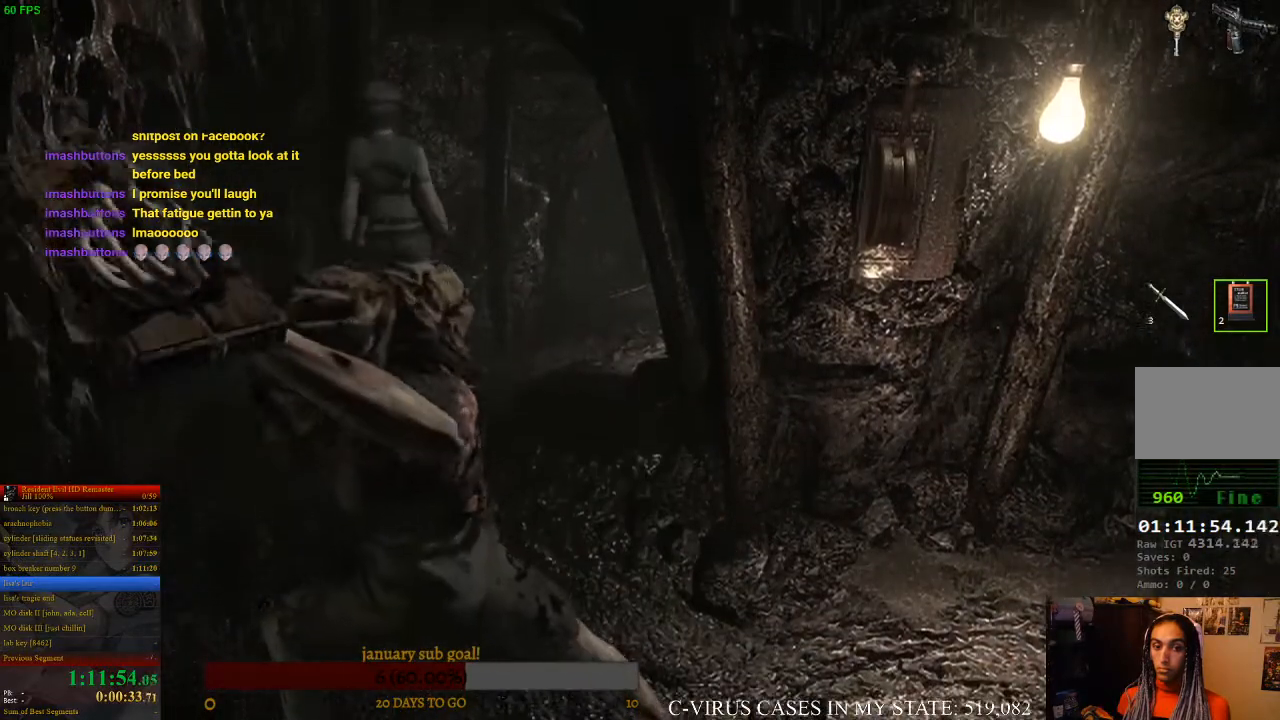
{"buttons": [], "left_stick": "down", "events": [[133, "left_stick", "right"], [200, "left_stick", "down-right"], [300, "left_stick", "down"]]}
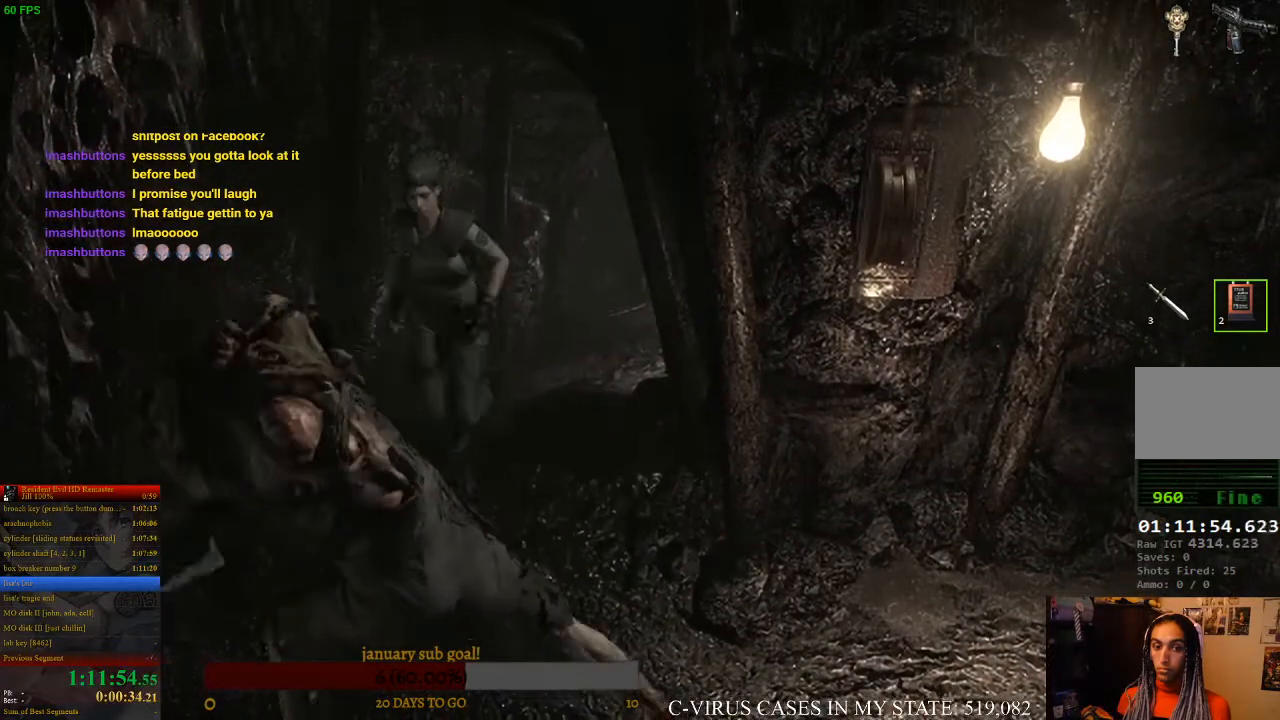
{"buttons": [], "left_stick": "right", "events": [[367, "left_stick", "right"]]}
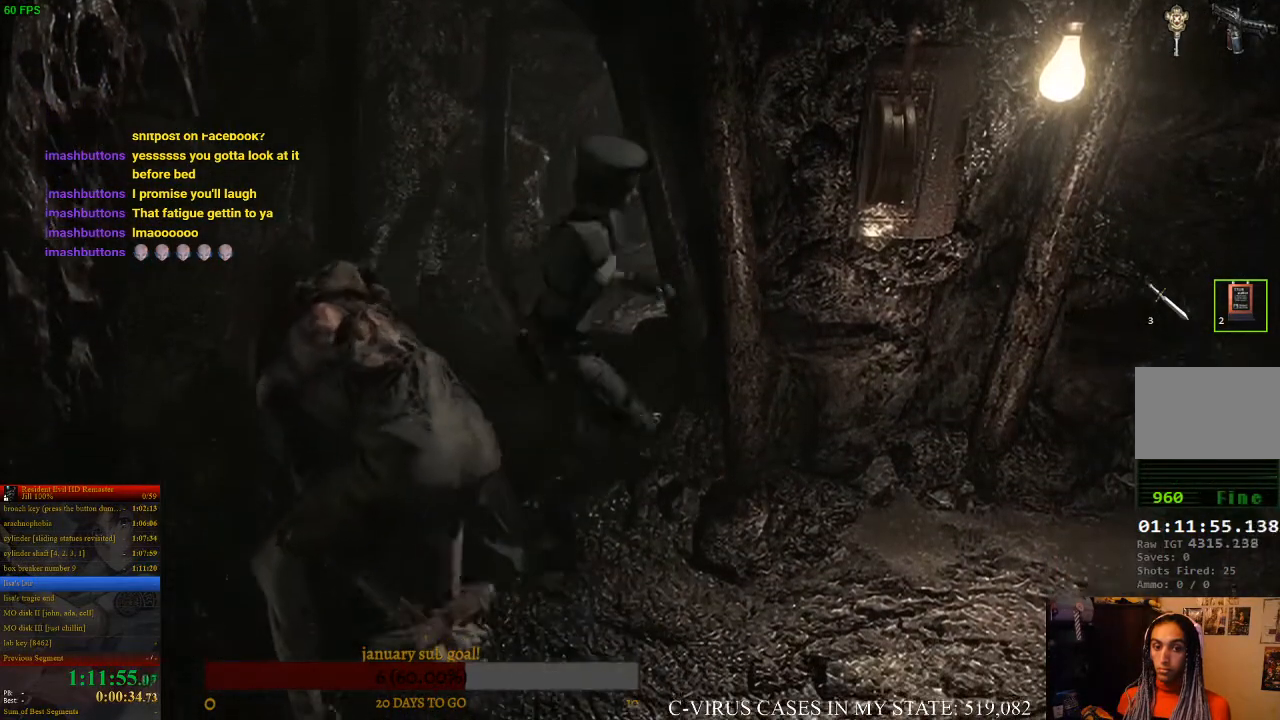
{"buttons": ["CROSS"], "left_stick": "up-right", "events": [[167, "left_stick", "down-right"], [400, "left_stick", "up-right"], [433, "CROSS", "down"]]}
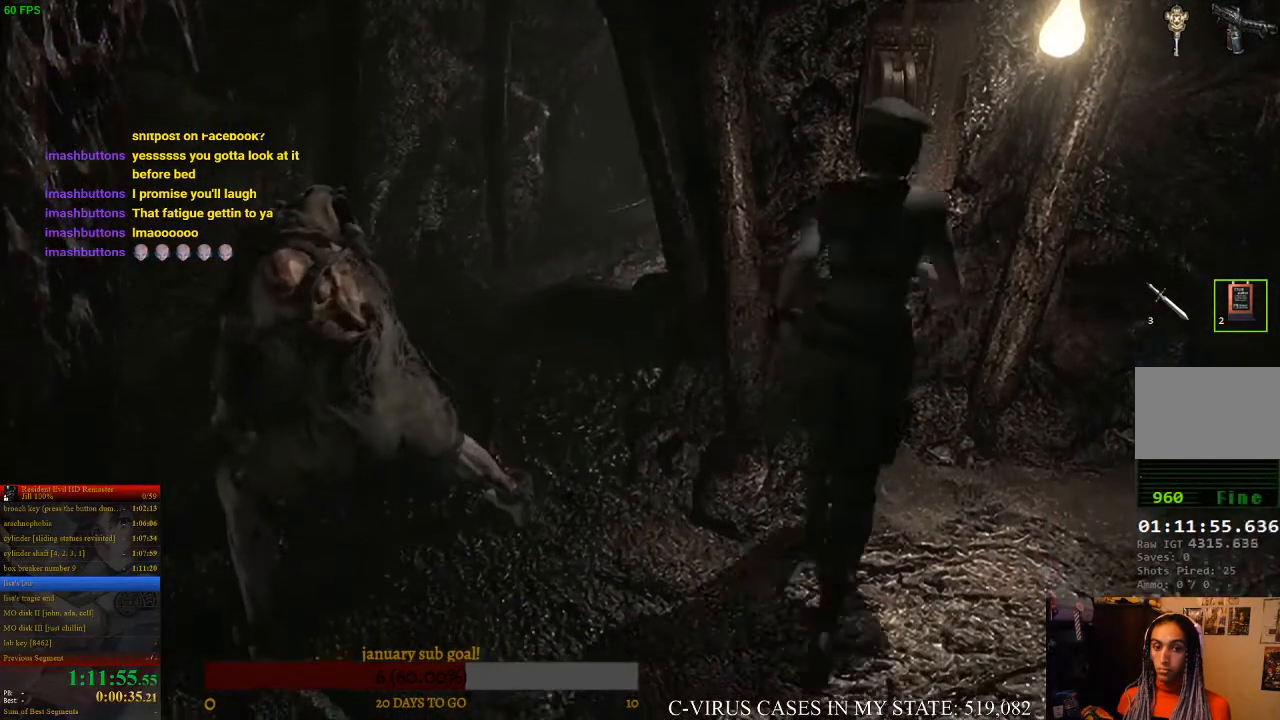
{"buttons": ["CROSS"], "left_stick": "center", "events": [[33, "CROSS", "up"], [67, "CROSS", "down"], [133, "CROSS", "up"], [133, "left_stick", "up"], [300, "CROSS", "down"], [300, "left_stick", "center"], [333, "CROSS", "up"], [367, "CROSS", "down"], [433, "CROSS", "up"], [500, "CROSS", "down"]]}
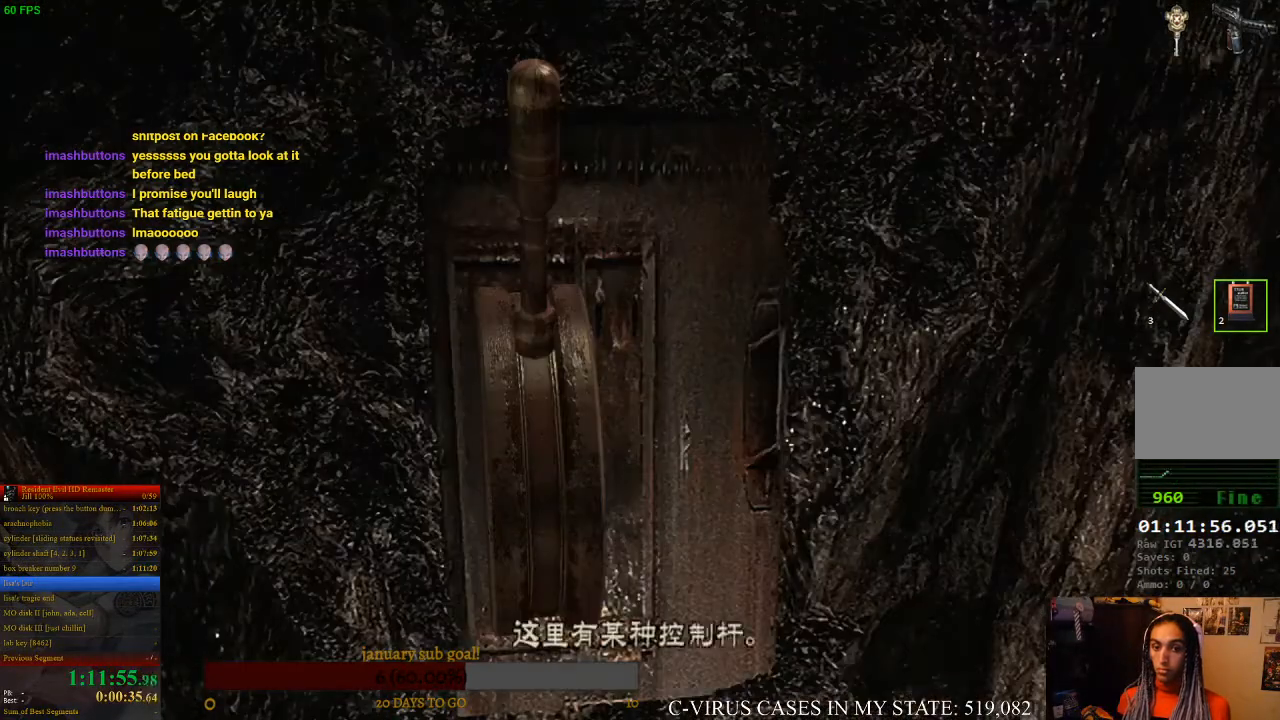
{"buttons": ["CROSS"], "left_stick": "center", "events": [[33, "CROSS", "up"], [100, "CROSS", "down"], [133, "CROSS", "up"], [200, "CROSS", "down"], [233, "CROSS", "up"], [300, "CROSS", "down"], [333, "CROSS", "up"], [400, "CROSS", "down"], [433, "CROSS", "up"], [500, "CROSS", "down"]]}
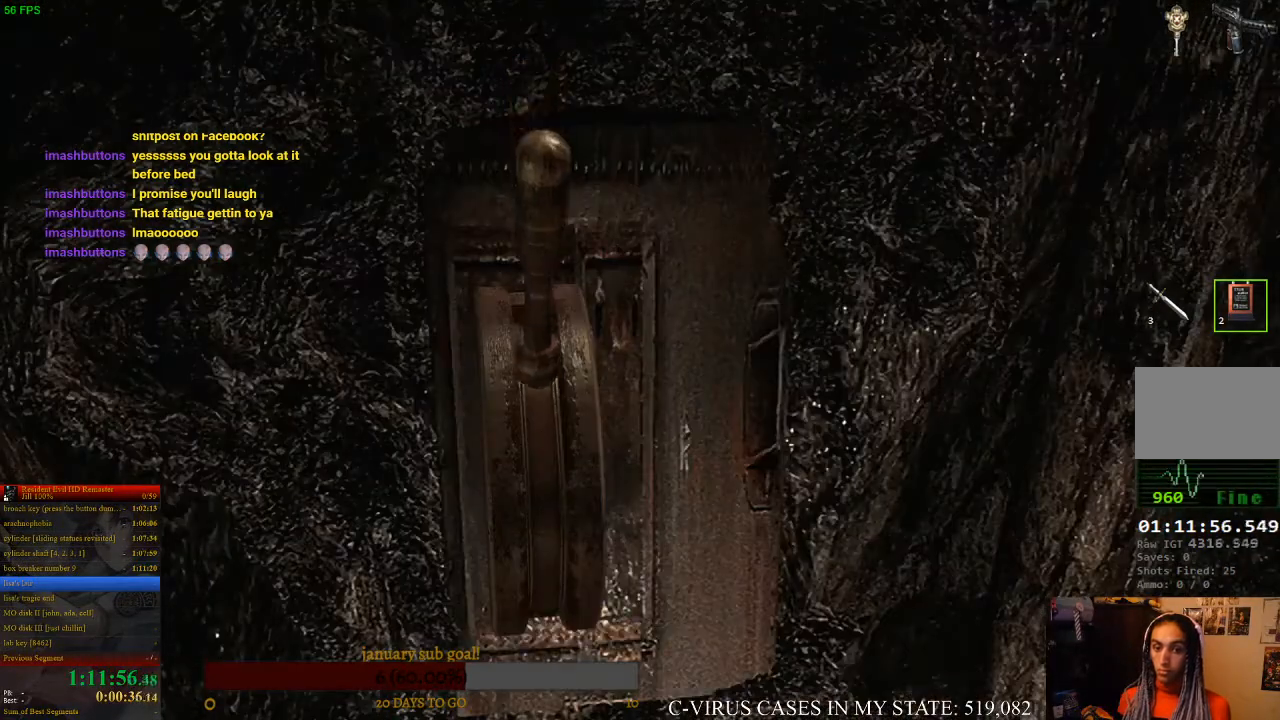
{"buttons": [], "left_stick": "down-right", "events": [[33, "CROSS", "up"], [300, "left_stick", "right"], [467, "left_stick", "down-right"]]}
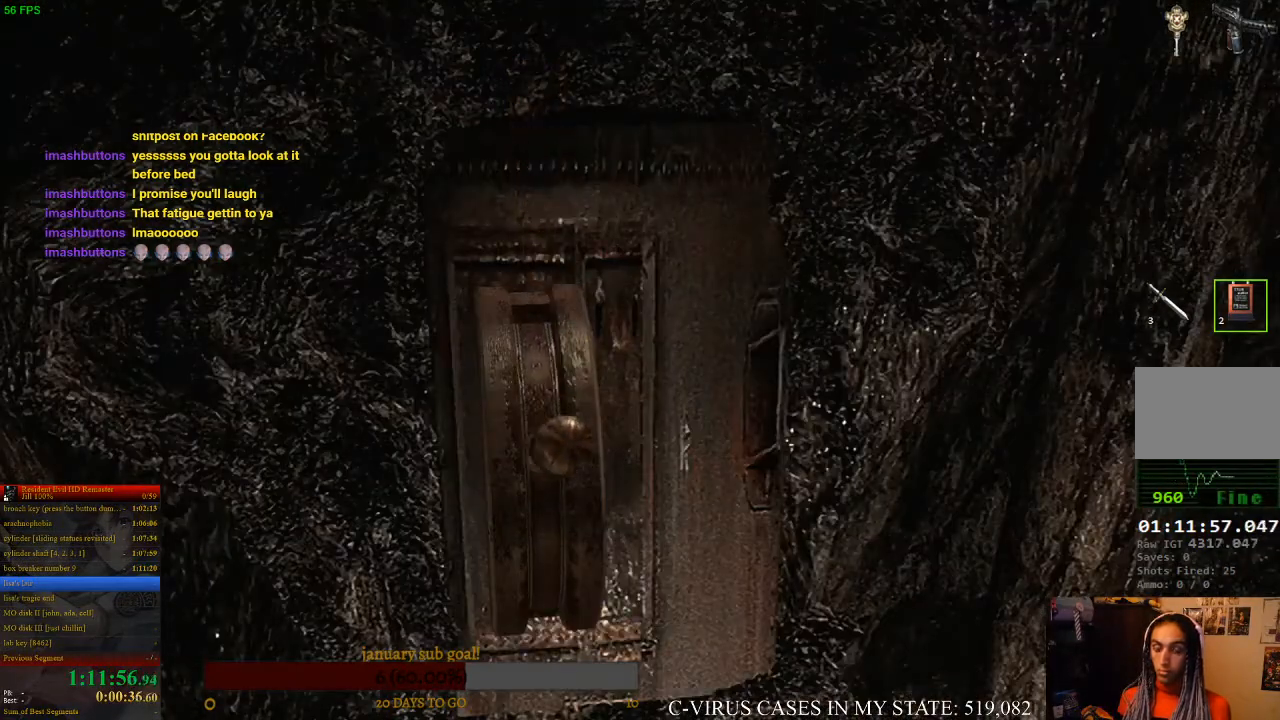
{"buttons": [], "left_stick": "down-right", "events": []}
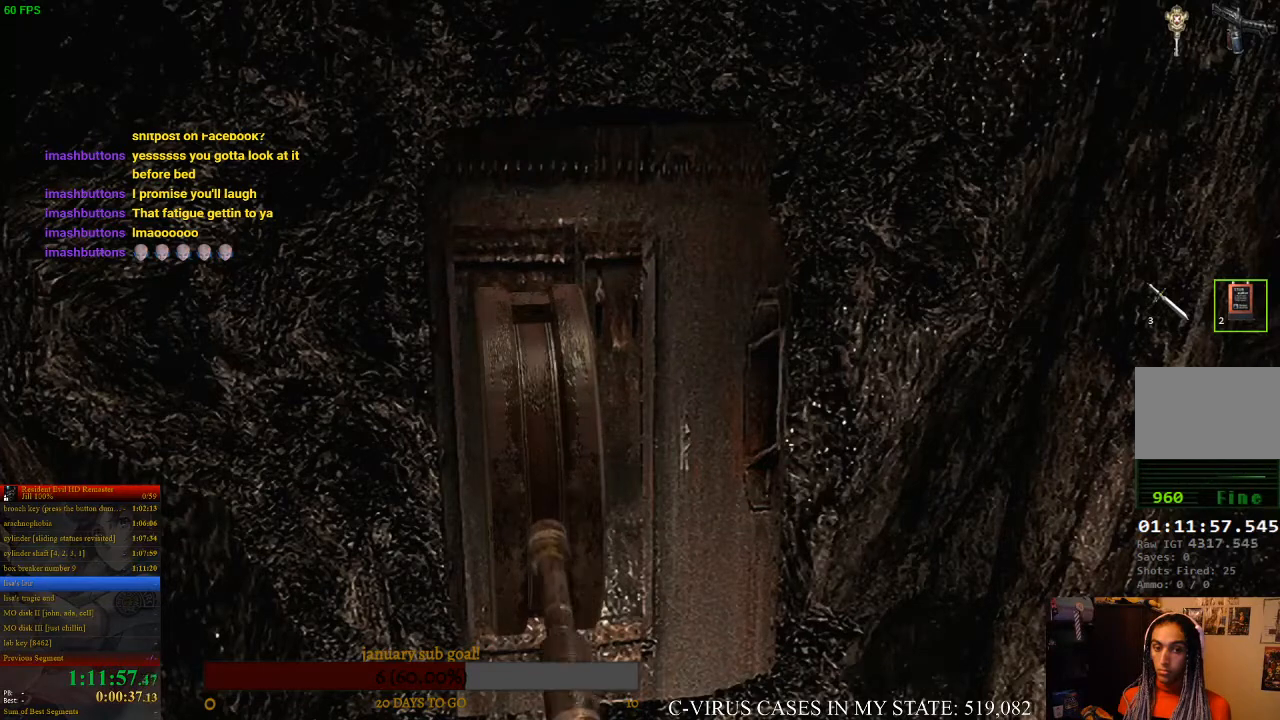
{"buttons": [], "left_stick": "down-right", "events": []}
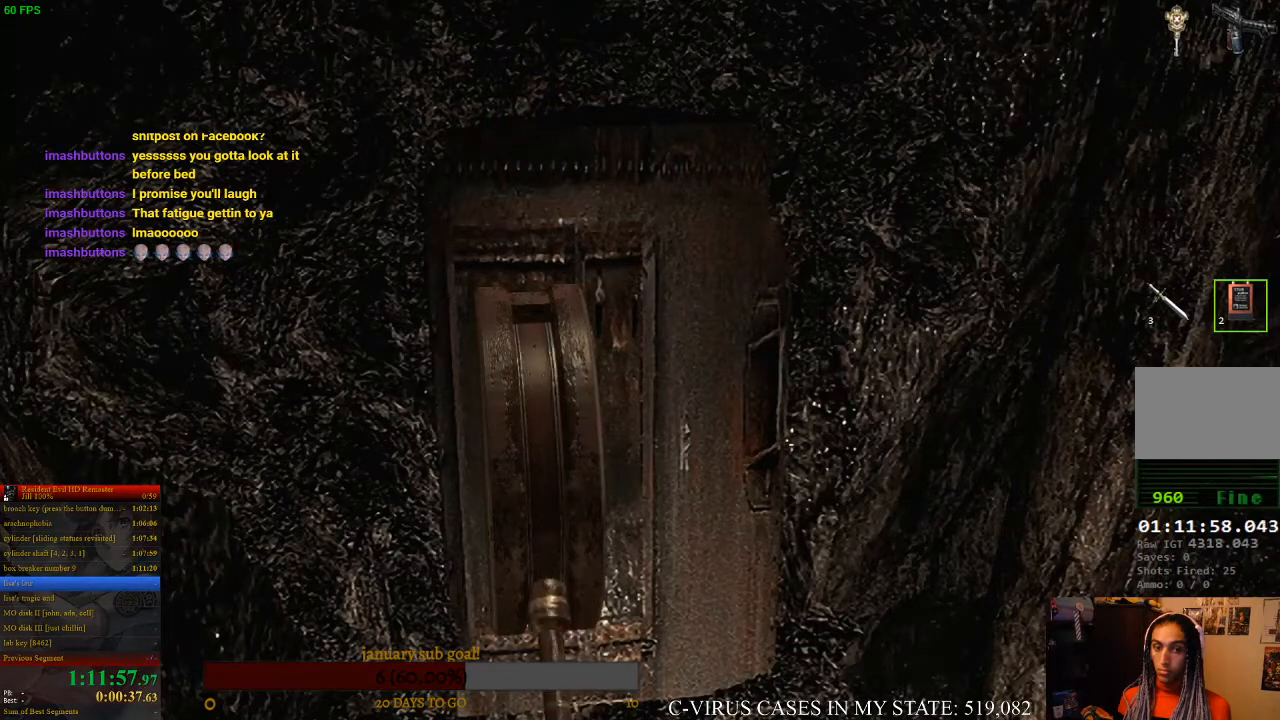
{"buttons": [], "left_stick": "down-right", "events": []}
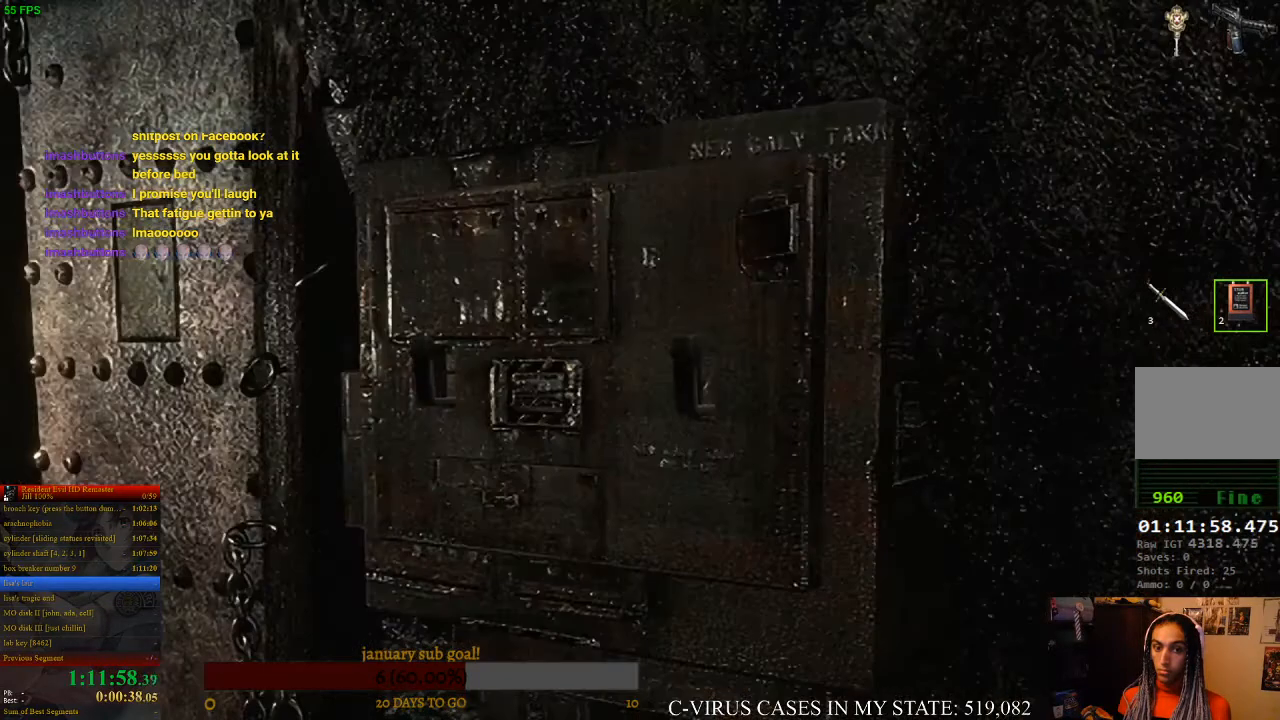
{"buttons": [], "left_stick": "down-right", "events": [[100, "left_stick", "center"], [133, "DPAD_UP", "down"], [233, "DPAD_UP", "up"], [500, "left_stick", "down-right"]]}
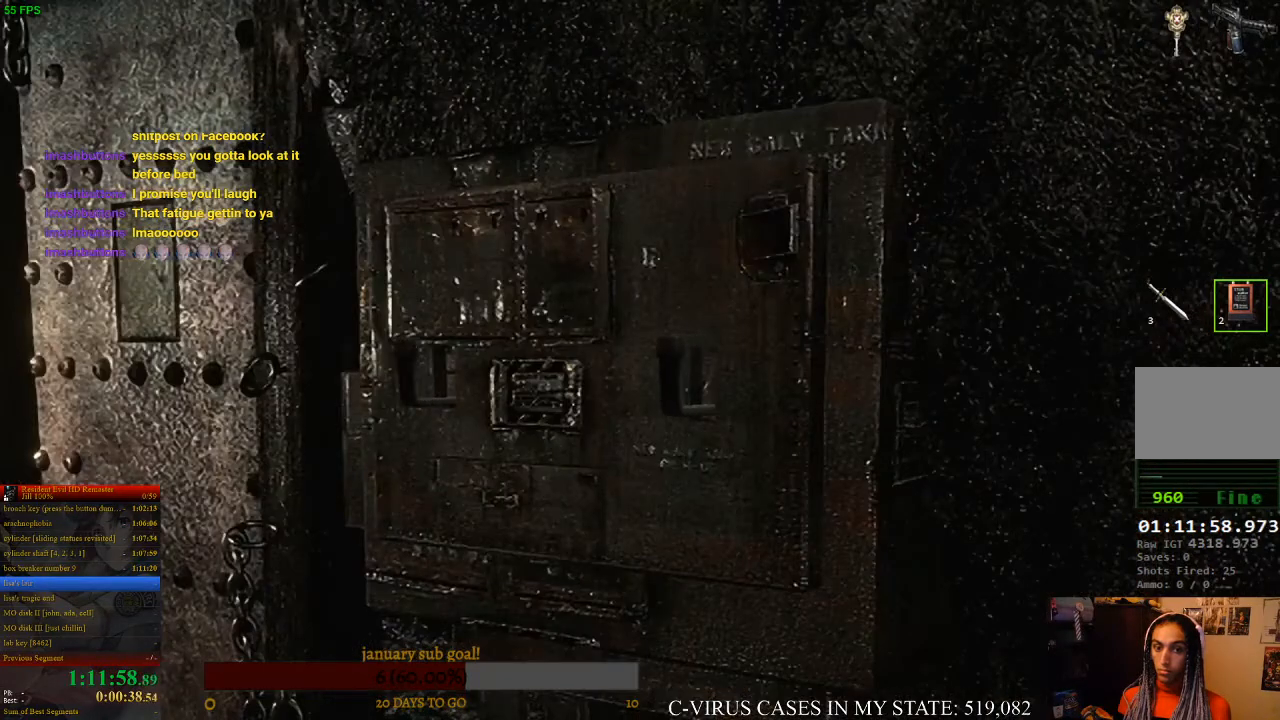
{"buttons": [], "left_stick": "down-right", "events": []}
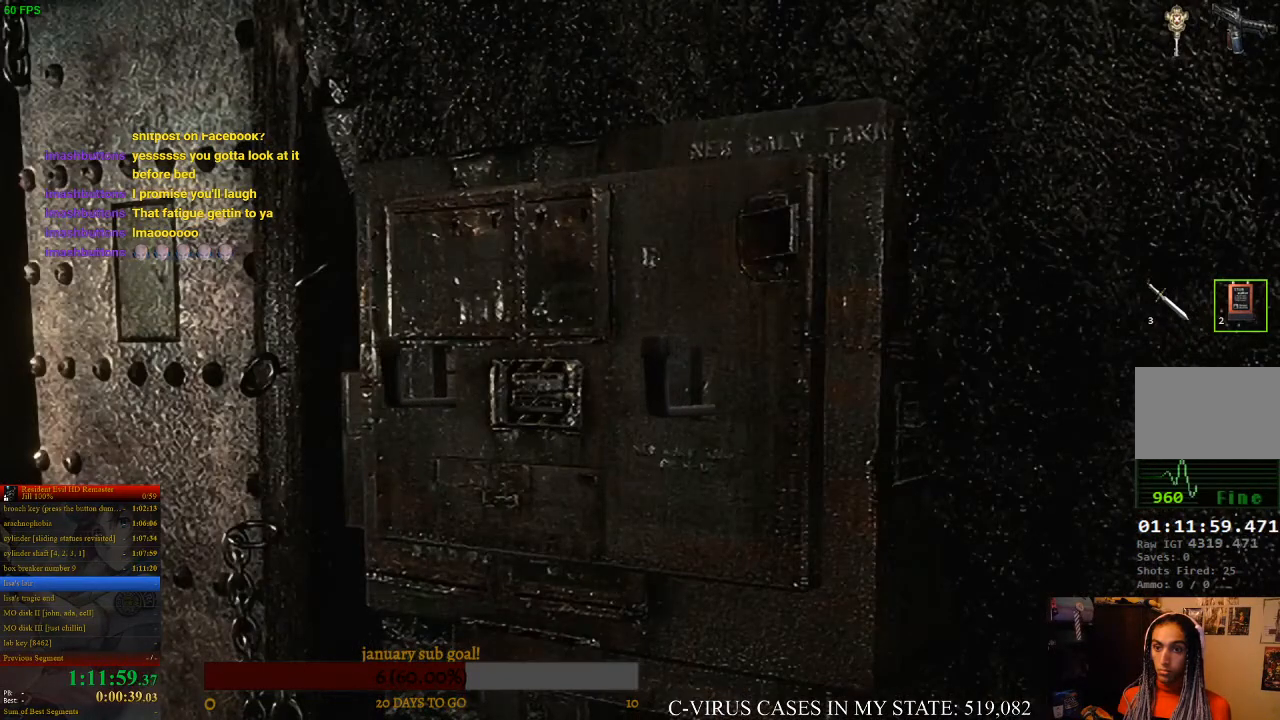
{"buttons": [], "left_stick": "down-right", "events": []}
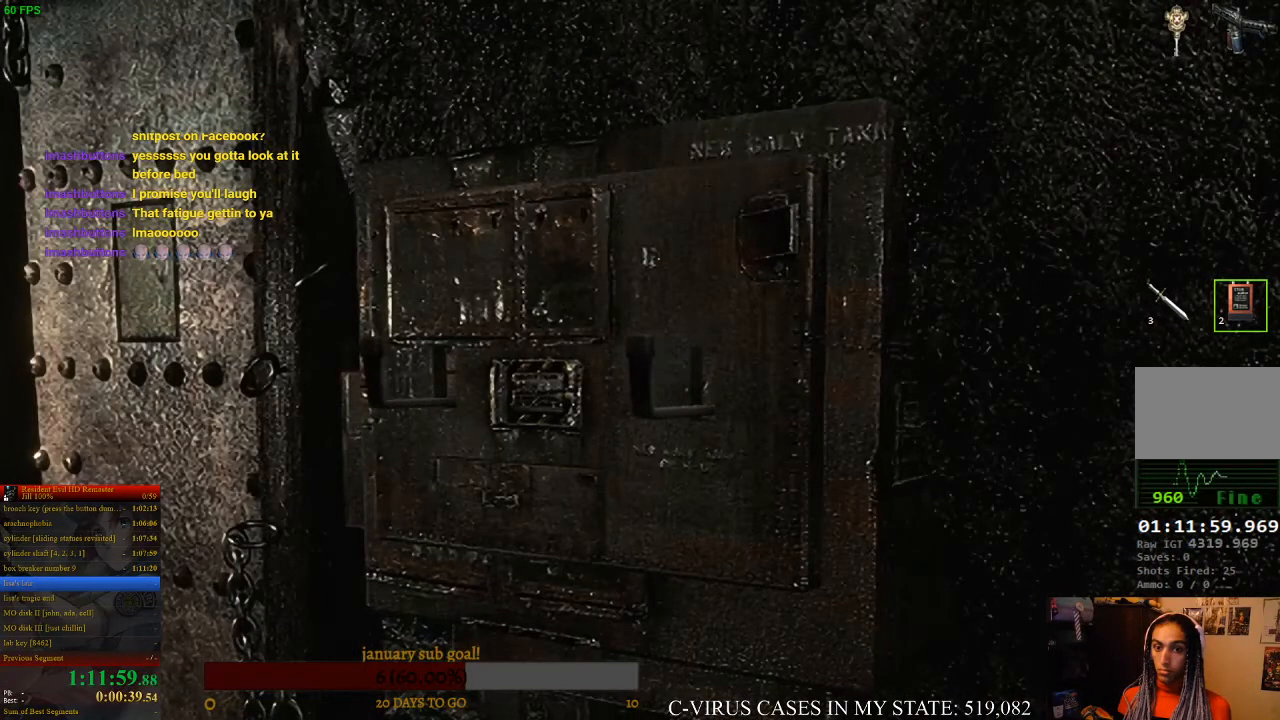
{"buttons": [], "left_stick": "down-right", "events": []}
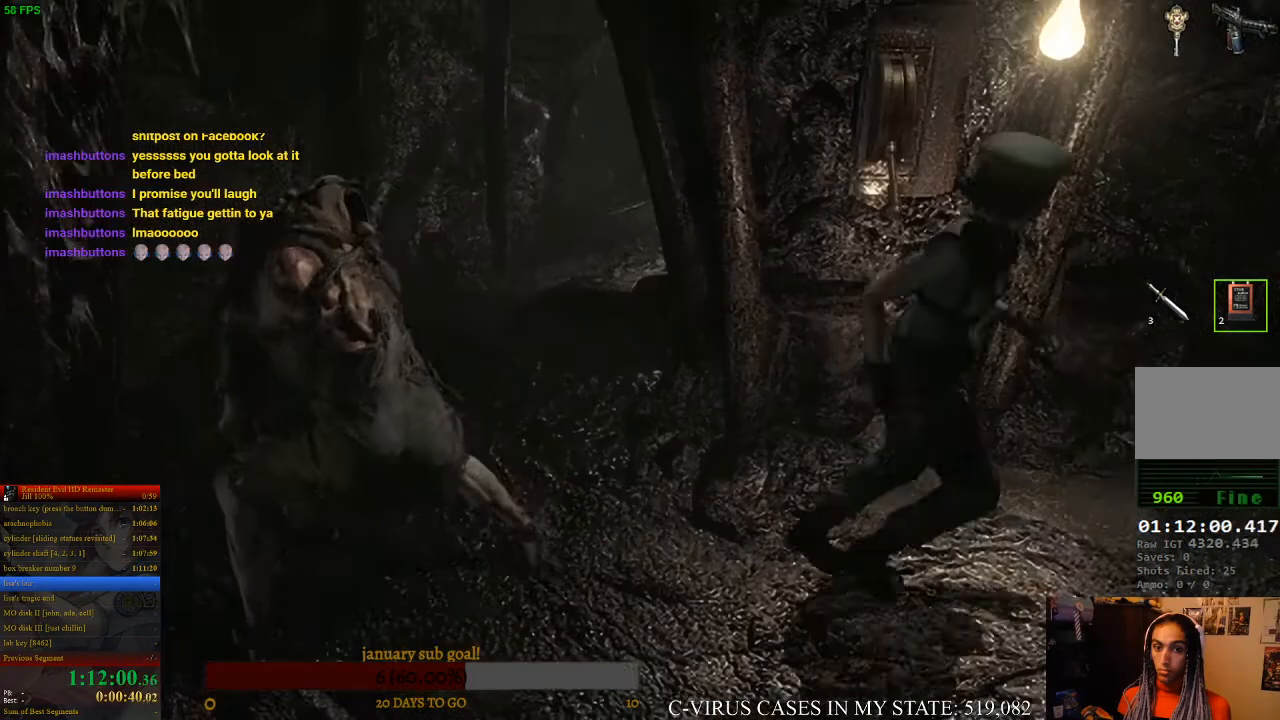
{"buttons": ["CIRCLE", "DPAD_UP"], "left_stick": "center", "events": [[300, "CIRCLE", "down"], [300, "left_stick", "down"], [333, "DPAD_UP", "down"], [433, "left_stick", "center"]]}